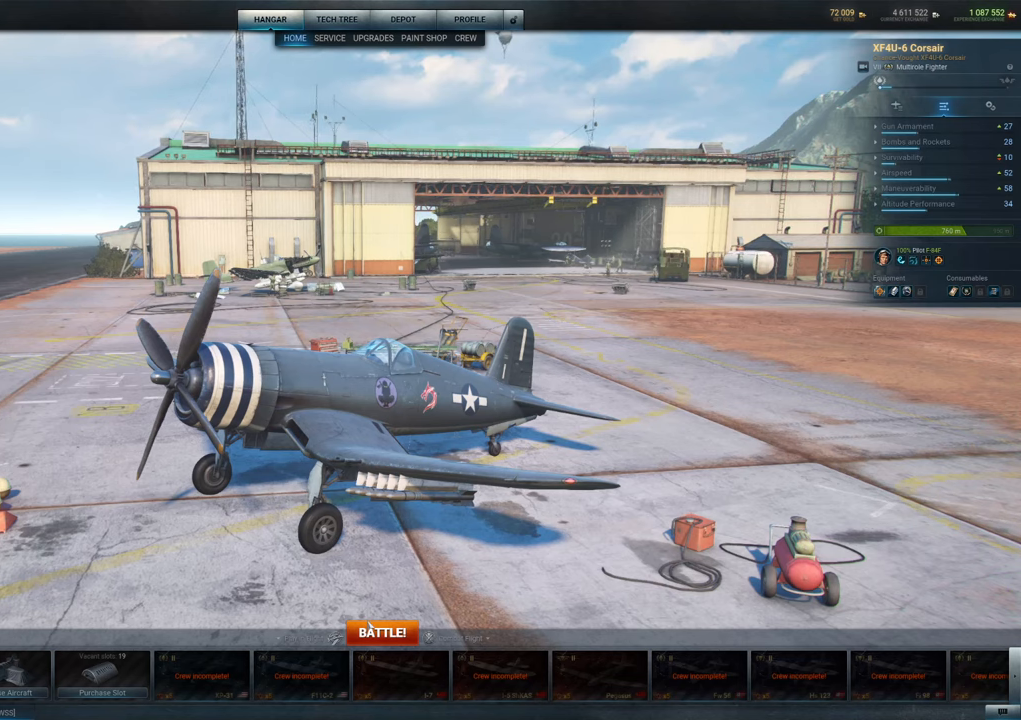
Gameplay with keyboard and mouse; each line is a JSON object with the keys and mouse buttons held at the frame after it. "events" lists presses ("down") and releases ("up") of "1", "2", "3", "4", "5", "a", "alt", "c", "caps_lock", "ctrl", "d", "e", "f", "g", "q", "r", "s", "shift", "space", "t", "tab", "v", "w", "x", "z", "mouse_left", "mouse_wheel" and "mouse_right" between this image and that frame as [ms after this image, input, new state], when the widget could be followed in between. "mouse_left", "mouse_wheel", "mouse_right" = the "left", "wheel", "right" buttons of the "mouse" list. No other keys are recorded. "wheel" means that the mouse wheel is clicked or scrolled. "mouse_move" is the direction in which the mouse moves at that frame (one of eight, or "still"), when it could be read.
{"keys": [], "mouse": [], "mouse_move": "still", "events": []}
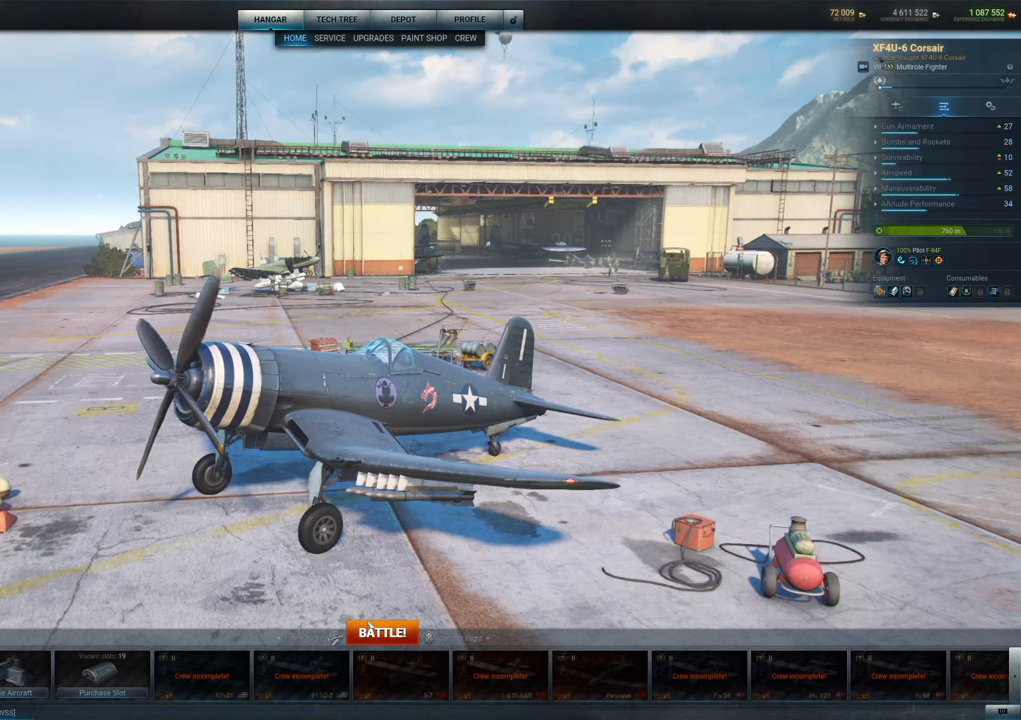
{"keys": [], "mouse": [], "mouse_move": "still", "events": []}
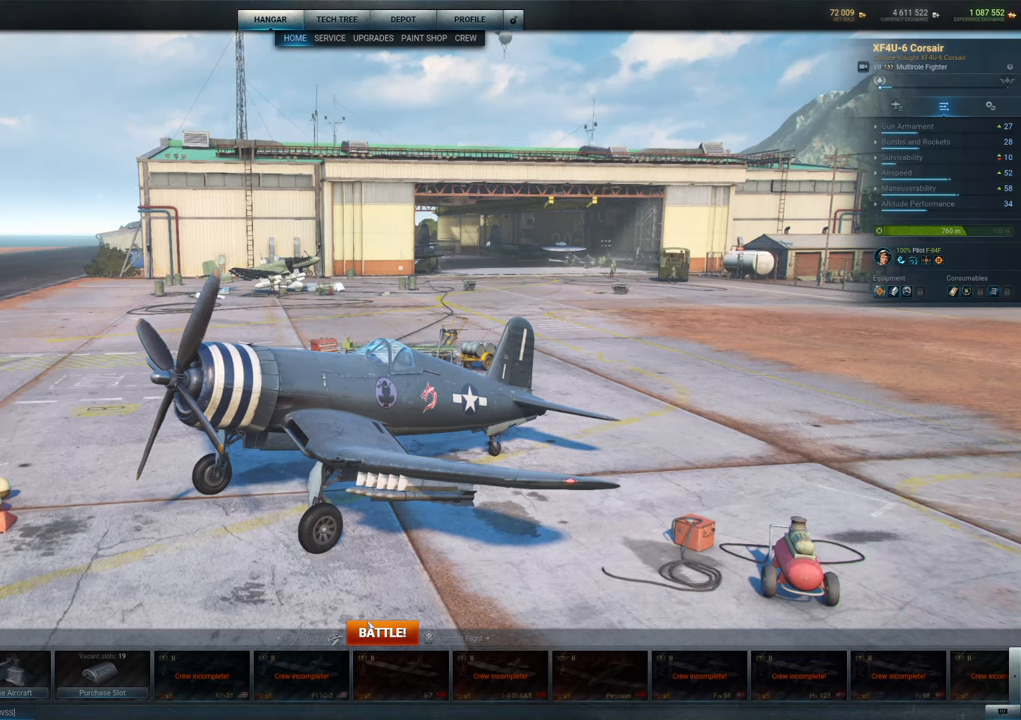
{"keys": [], "mouse": [], "mouse_move": "still", "events": []}
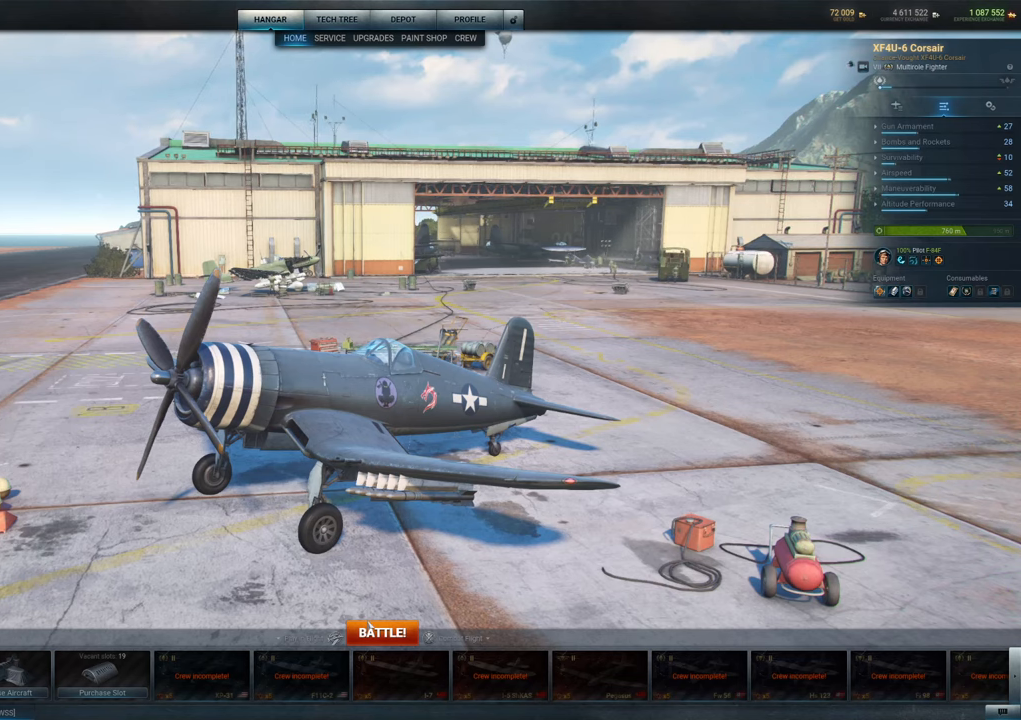
{"keys": [], "mouse": [], "mouse_move": "up", "events": []}
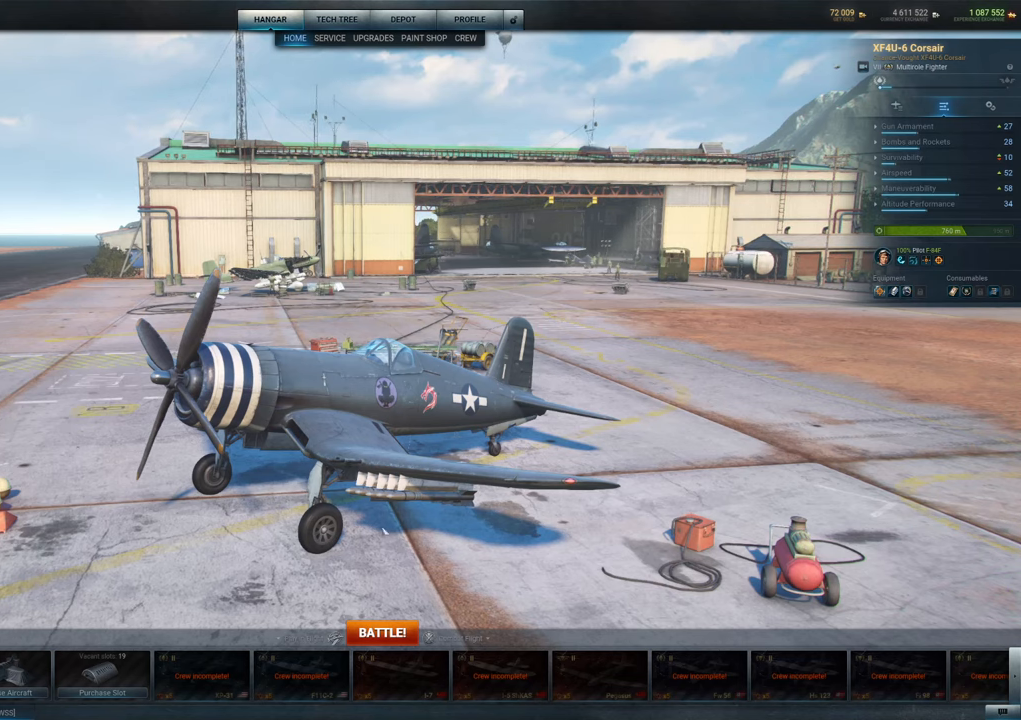
{"keys": [], "mouse": ["left"], "mouse_move": "still", "events": [[233, "mouse_left", "down"]]}
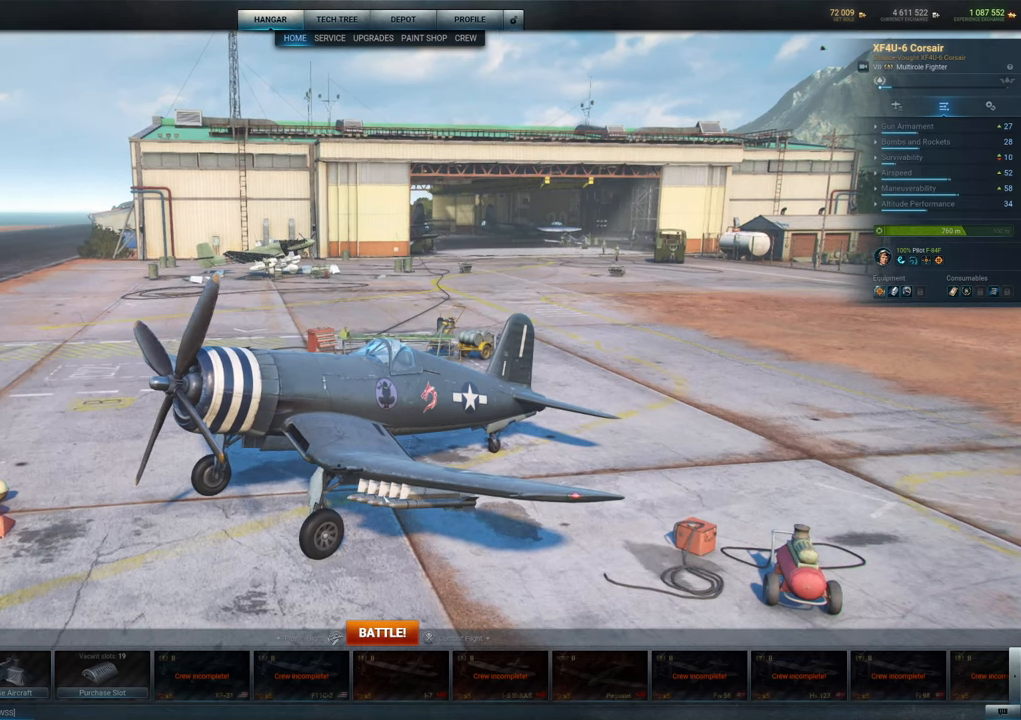
{"keys": [], "mouse": ["left"], "mouse_move": "still", "events": []}
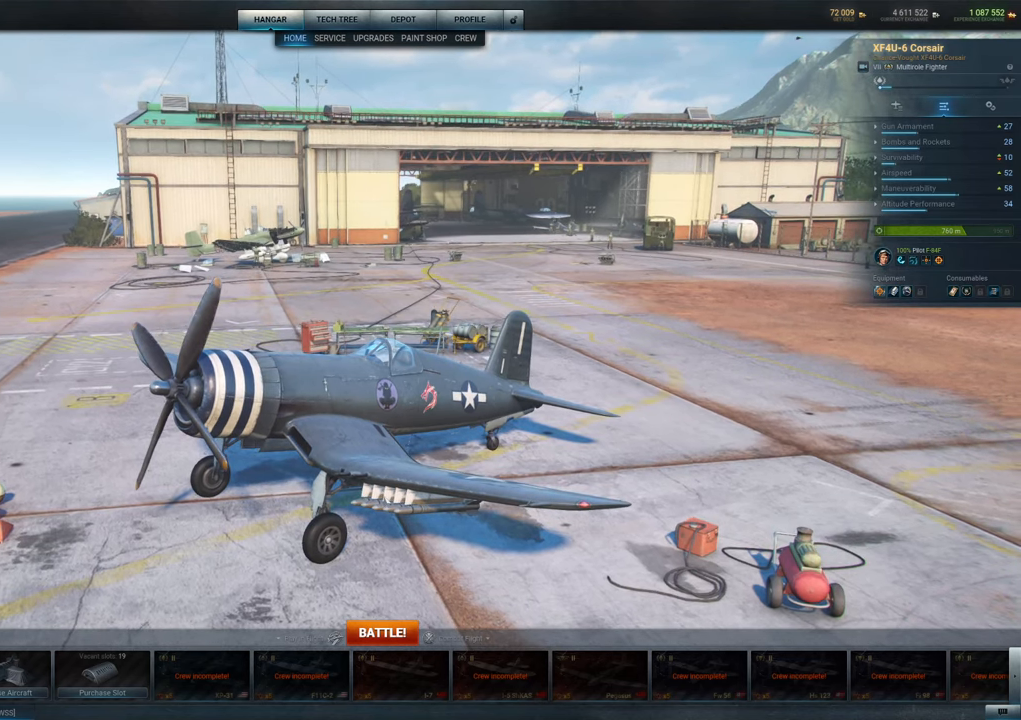
{"keys": [], "mouse": [], "mouse_move": "down-left", "events": [[33, "mouse_left", "up"]]}
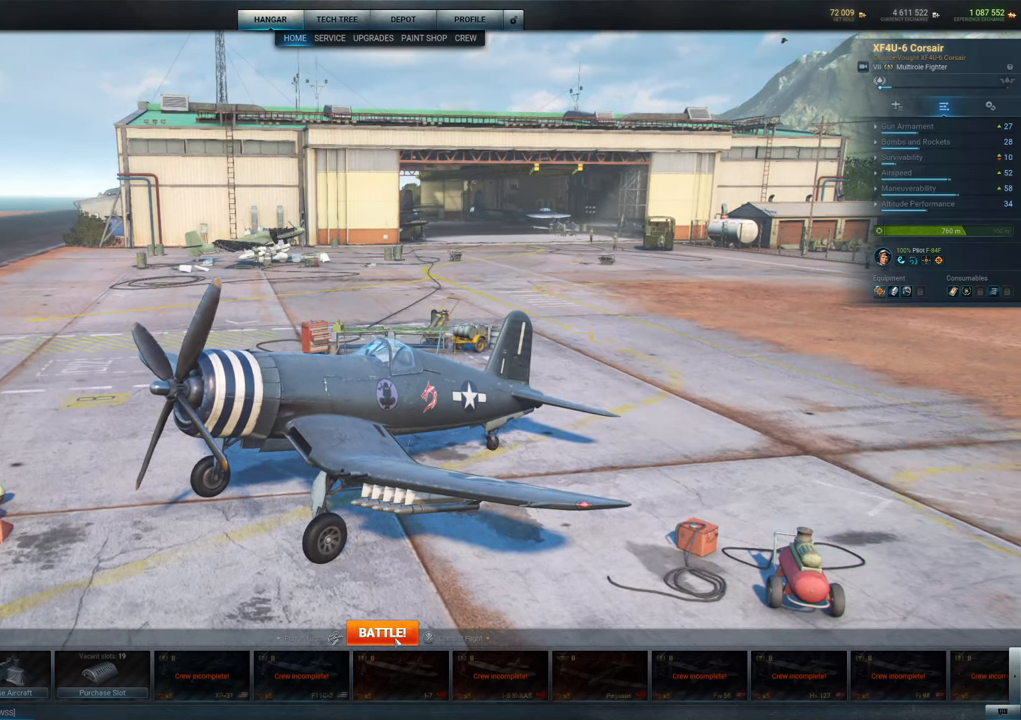
{"keys": [], "mouse": [], "mouse_move": "still", "events": []}
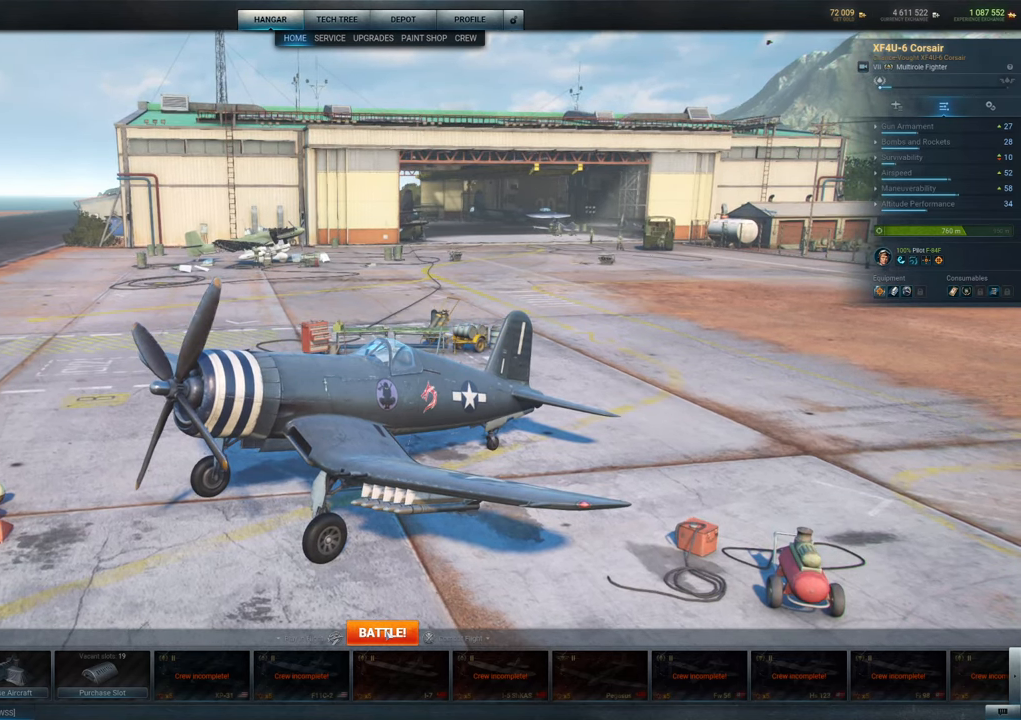
{"keys": [], "mouse": [], "mouse_move": "still", "events": []}
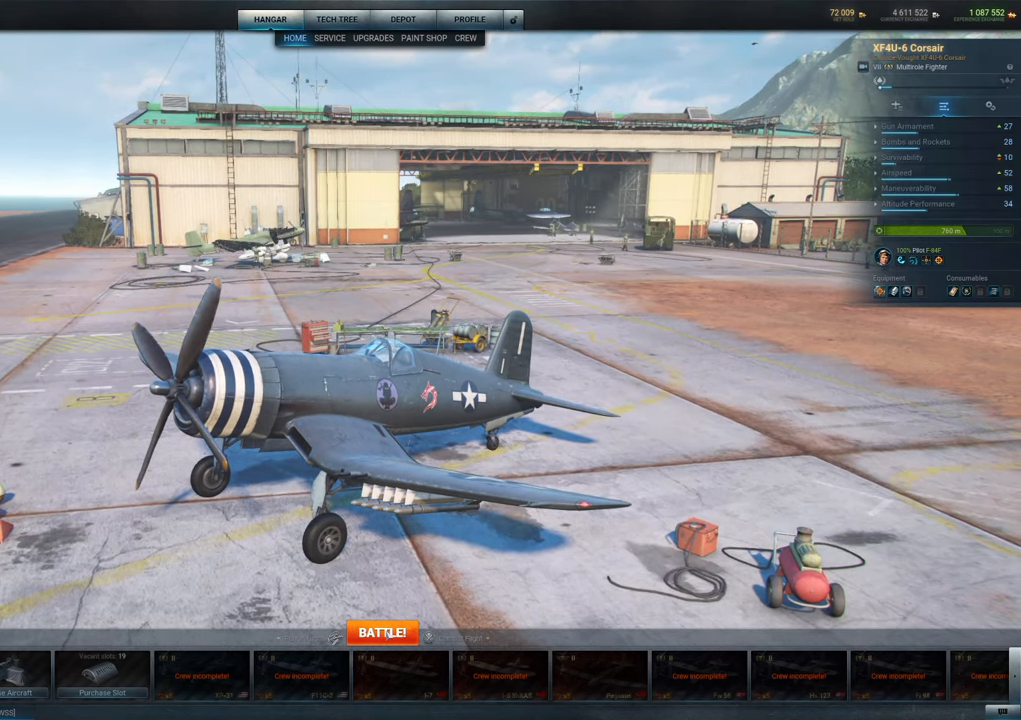
{"keys": [], "mouse": [], "mouse_move": "still", "events": []}
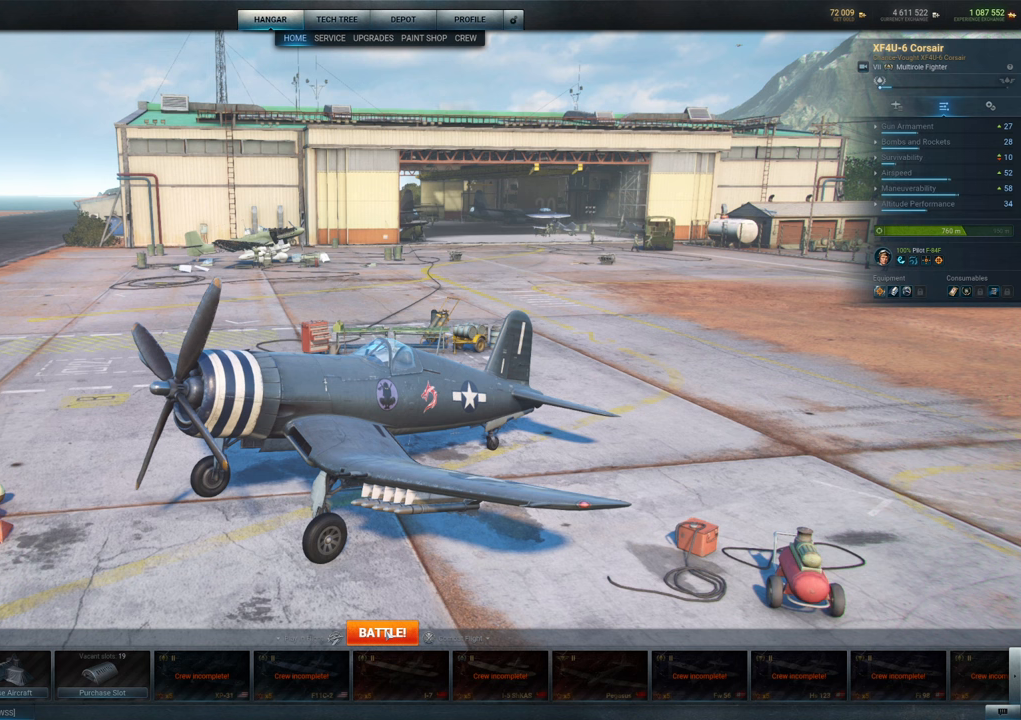
{"keys": [], "mouse": [], "mouse_move": "still", "events": [[233, "mouse_left", "down"], [333, "mouse_left", "up"]]}
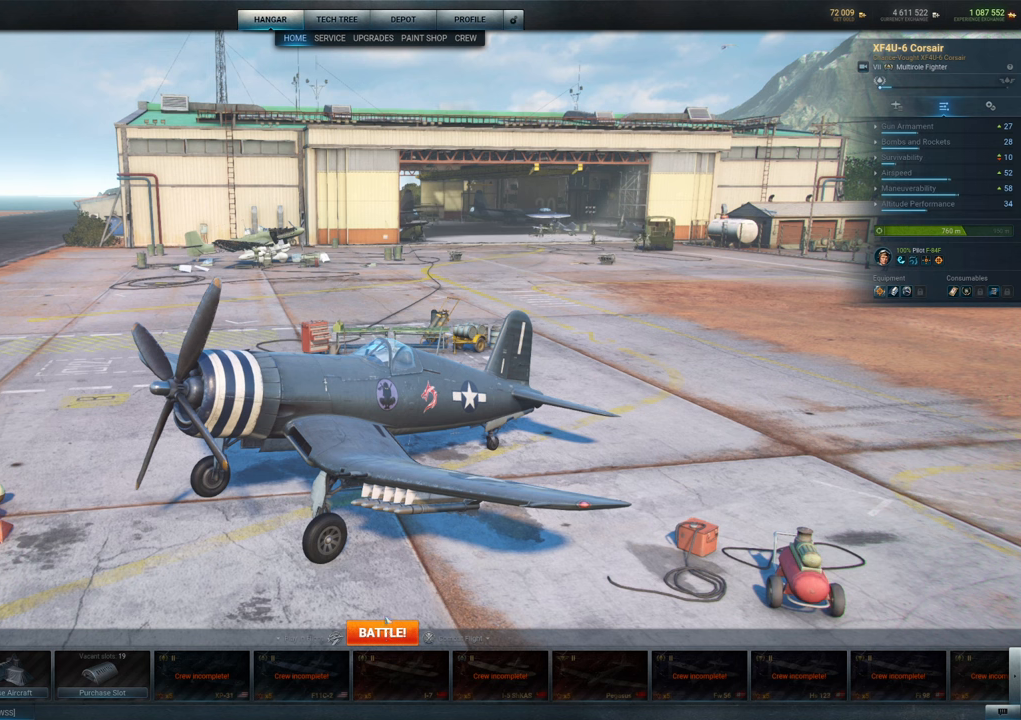
{"keys": [], "mouse": [], "mouse_move": "still", "events": []}
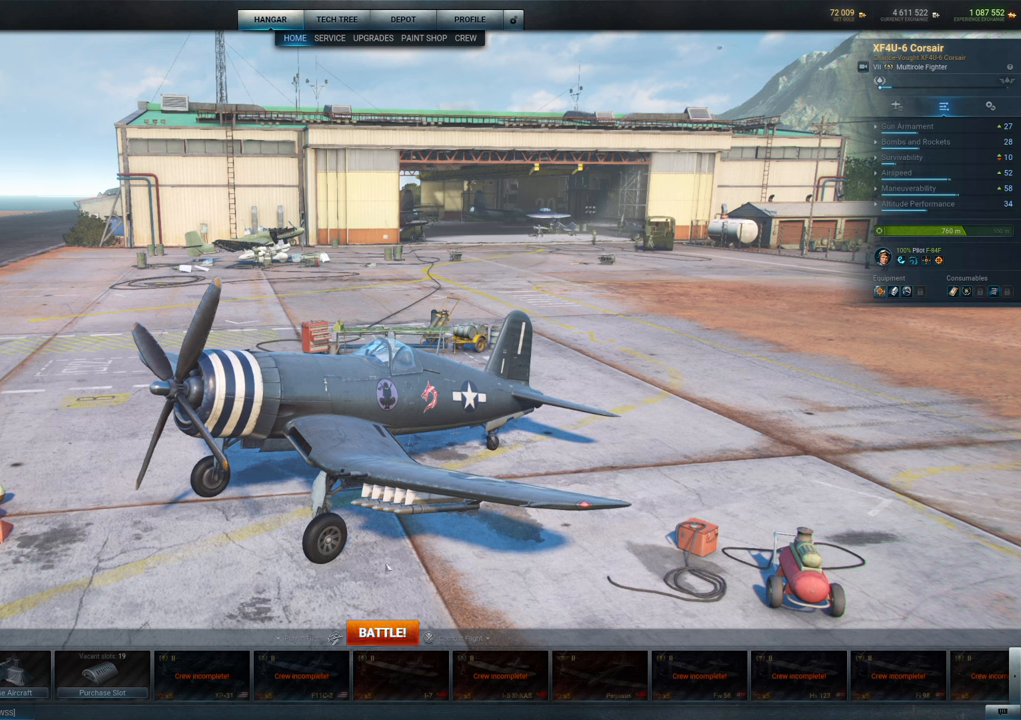
{"keys": [], "mouse": [], "mouse_move": "still", "events": []}
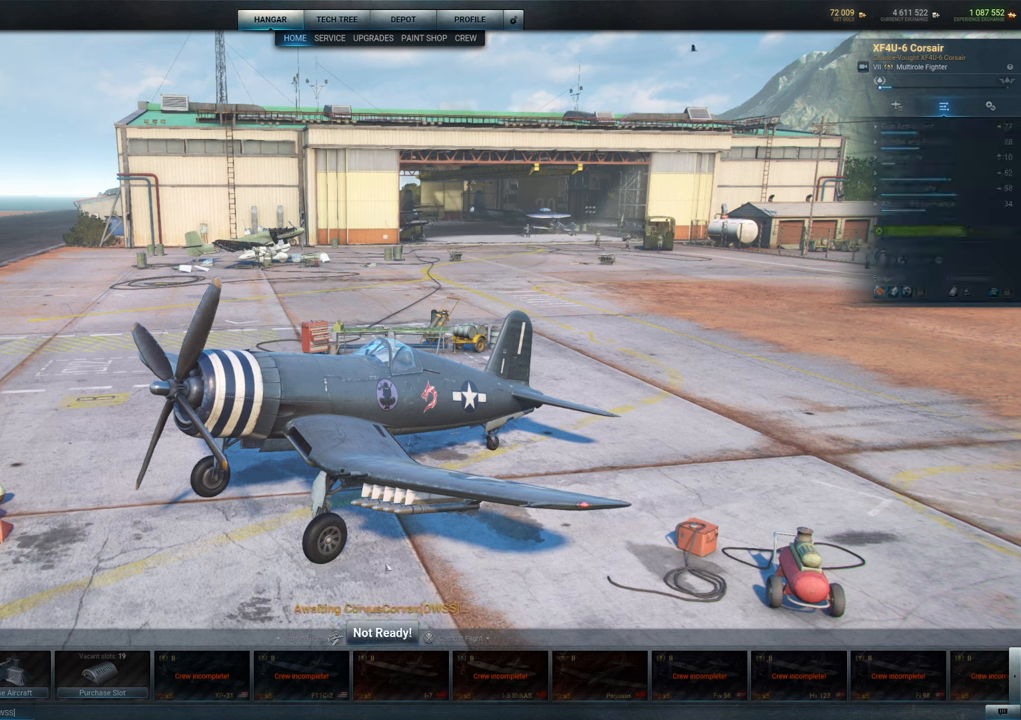
{"keys": [], "mouse": [], "mouse_move": "still", "events": []}
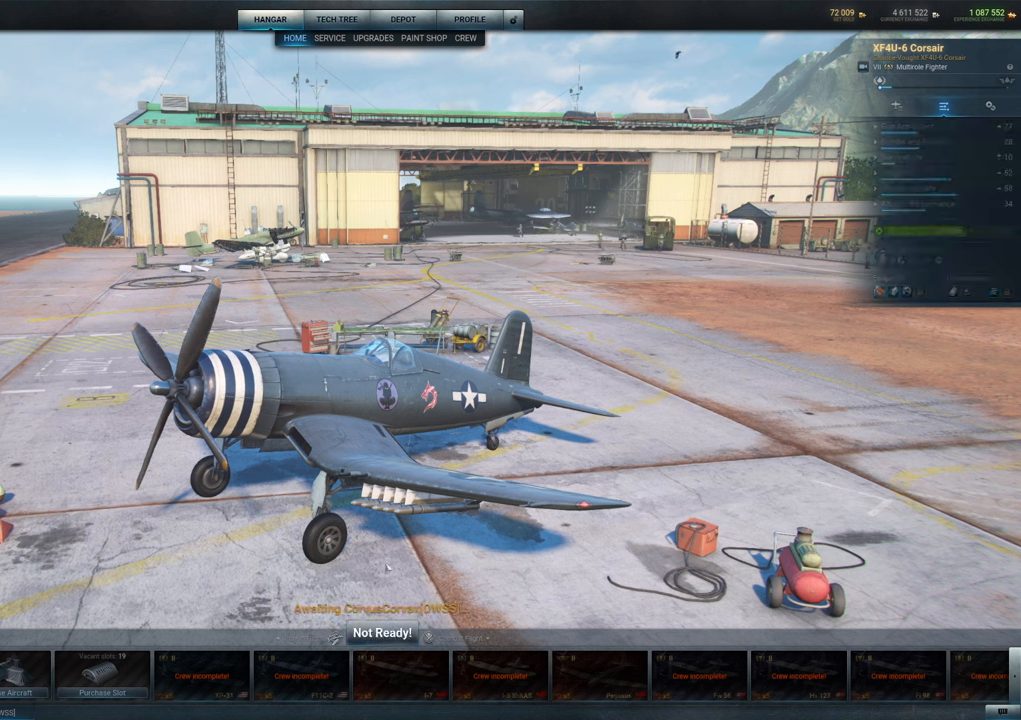
{"keys": [], "mouse": [], "mouse_move": "still", "events": []}
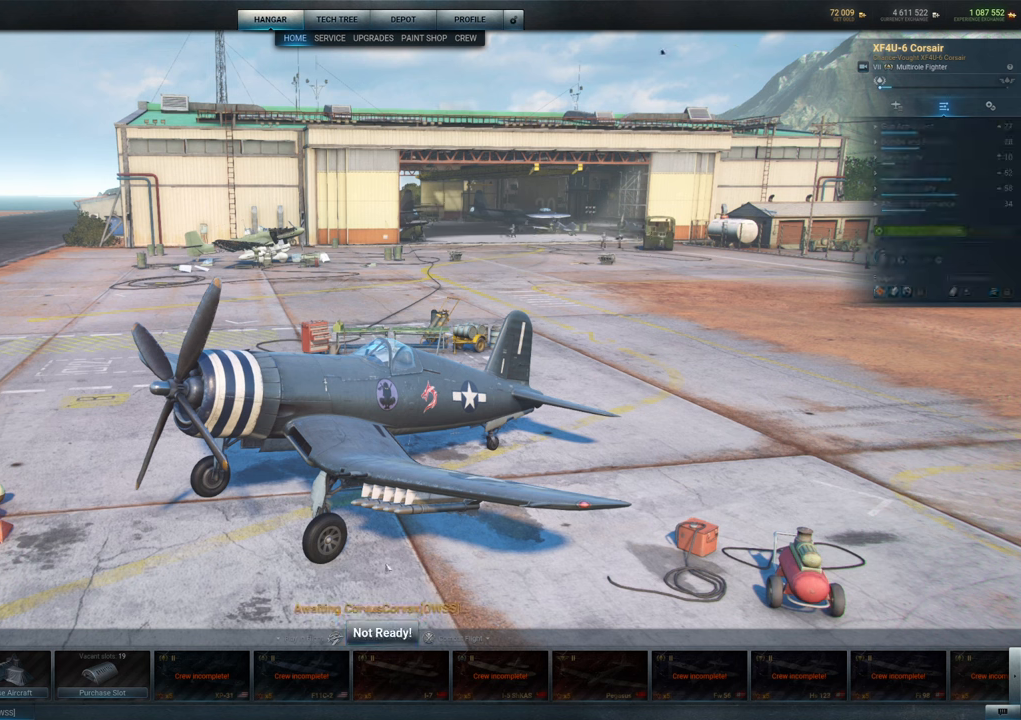
{"keys": [], "mouse": [], "mouse_move": "still", "events": []}
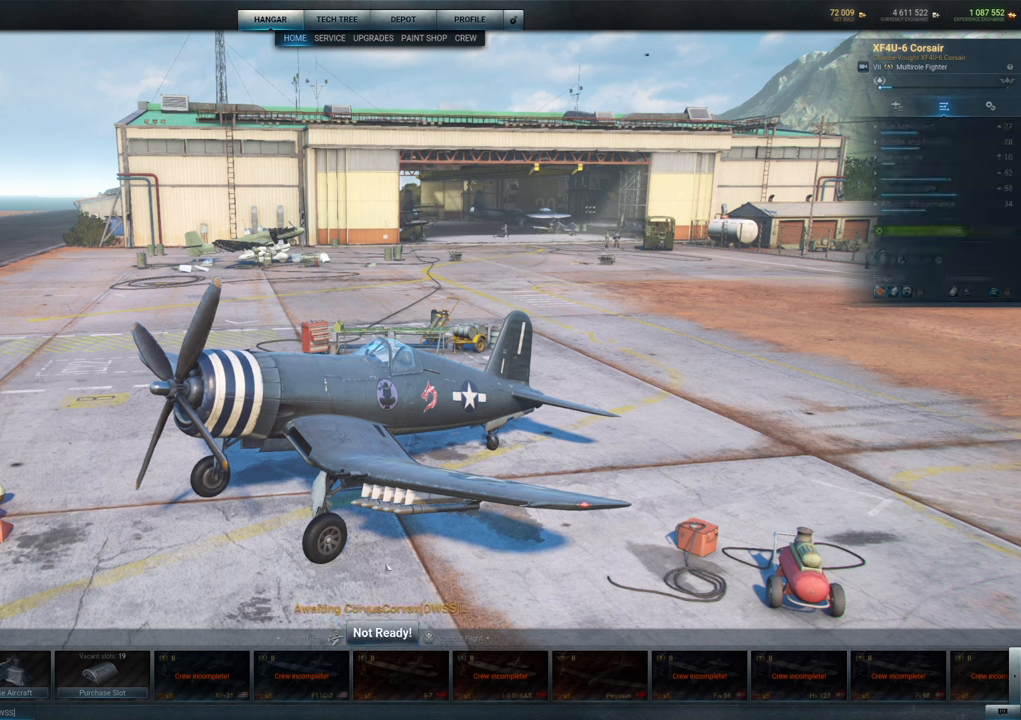
{"keys": [], "mouse": [], "mouse_move": "still", "events": []}
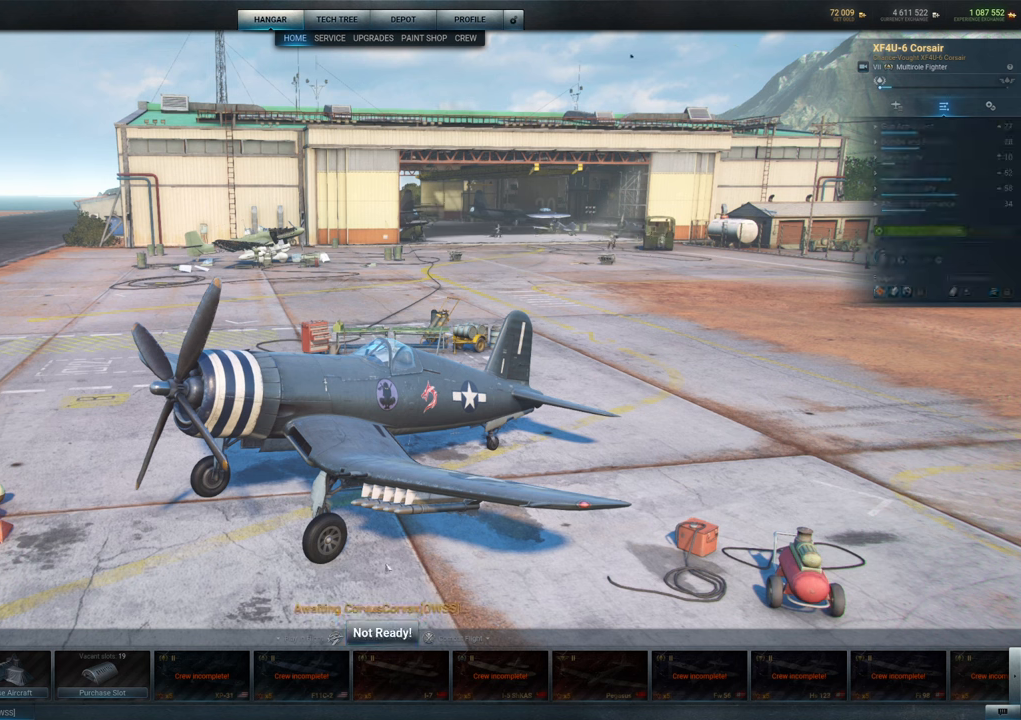
{"keys": [], "mouse": [], "mouse_move": "left", "events": []}
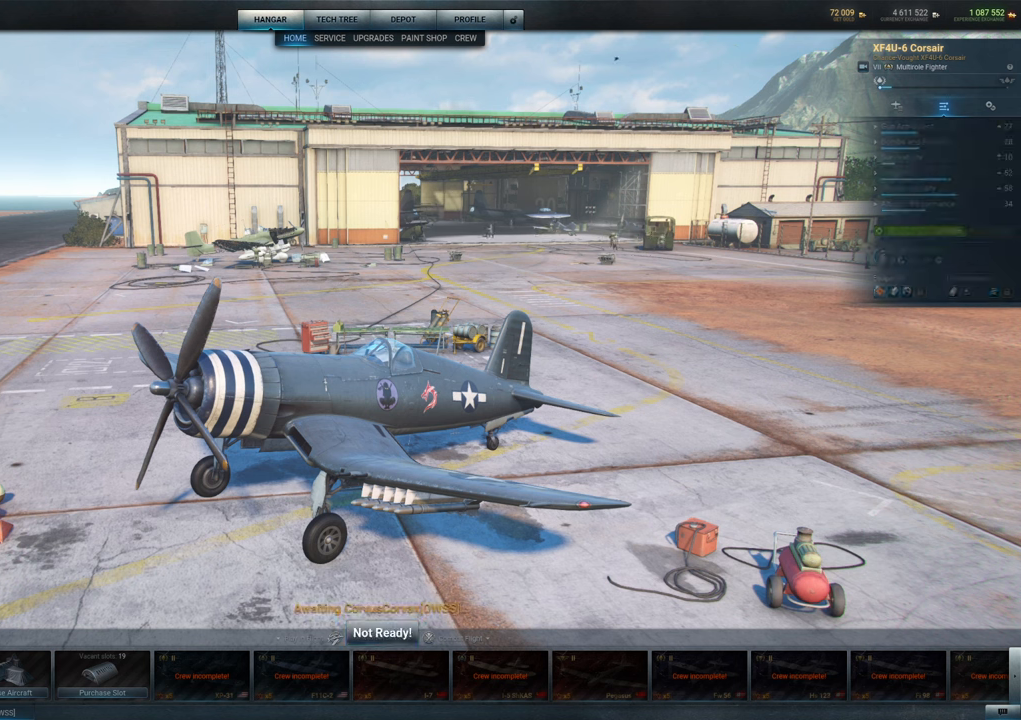
{"keys": [], "mouse": ["left"], "mouse_move": "still", "events": [[417, "mouse_left", "down"]]}
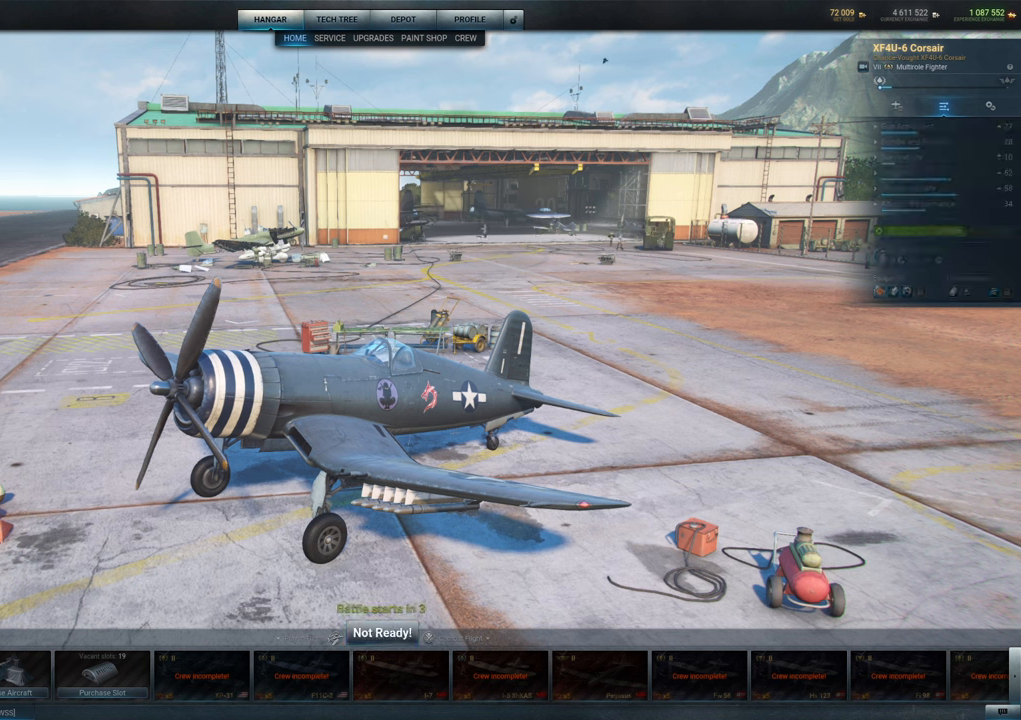
{"keys": [], "mouse": [], "mouse_move": "still", "events": [[50, "mouse_left", "up"]]}
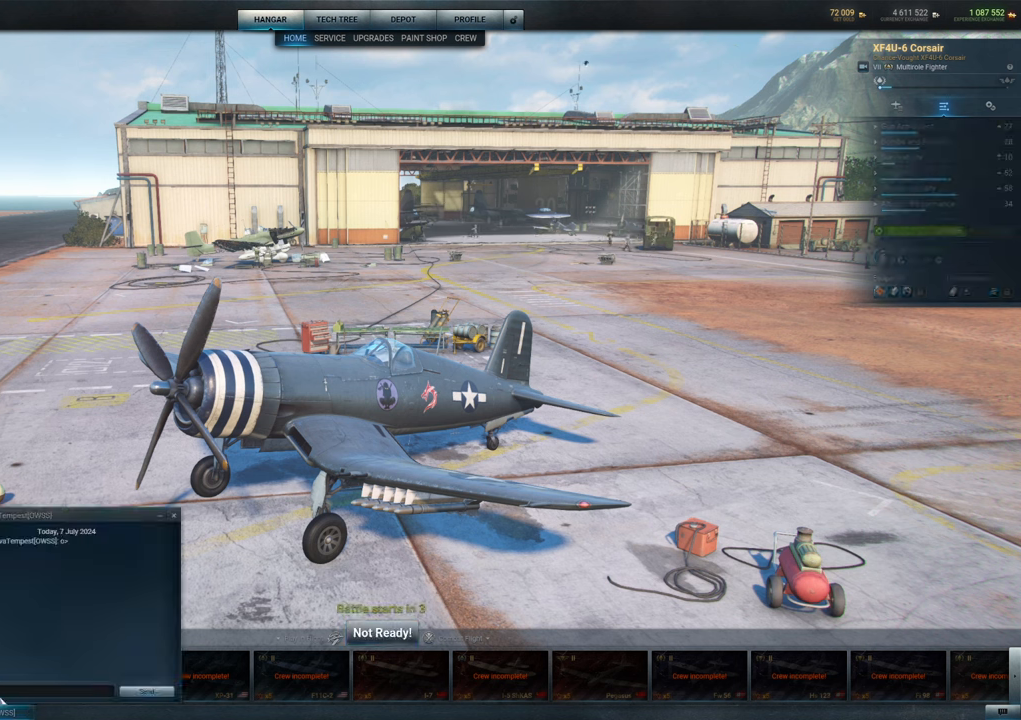
{"keys": [], "mouse": ["left"], "mouse_move": "still", "events": [[400, "mouse_left", "down"]]}
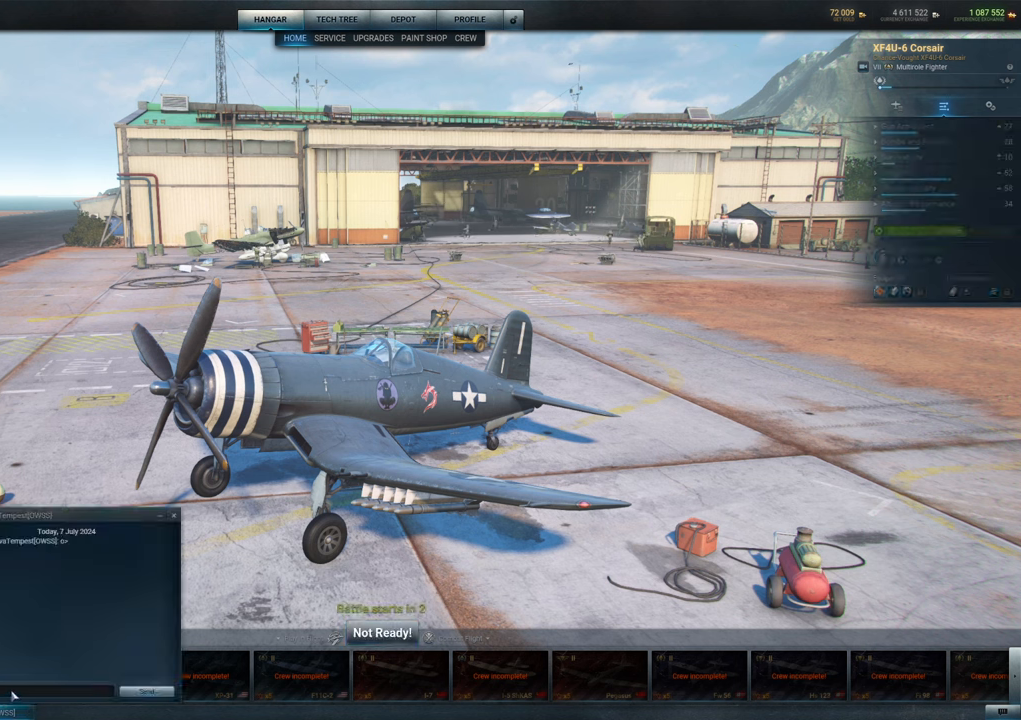
{"keys": [], "mouse": [], "mouse_move": "still", "events": [[33, "mouse_left", "up"]]}
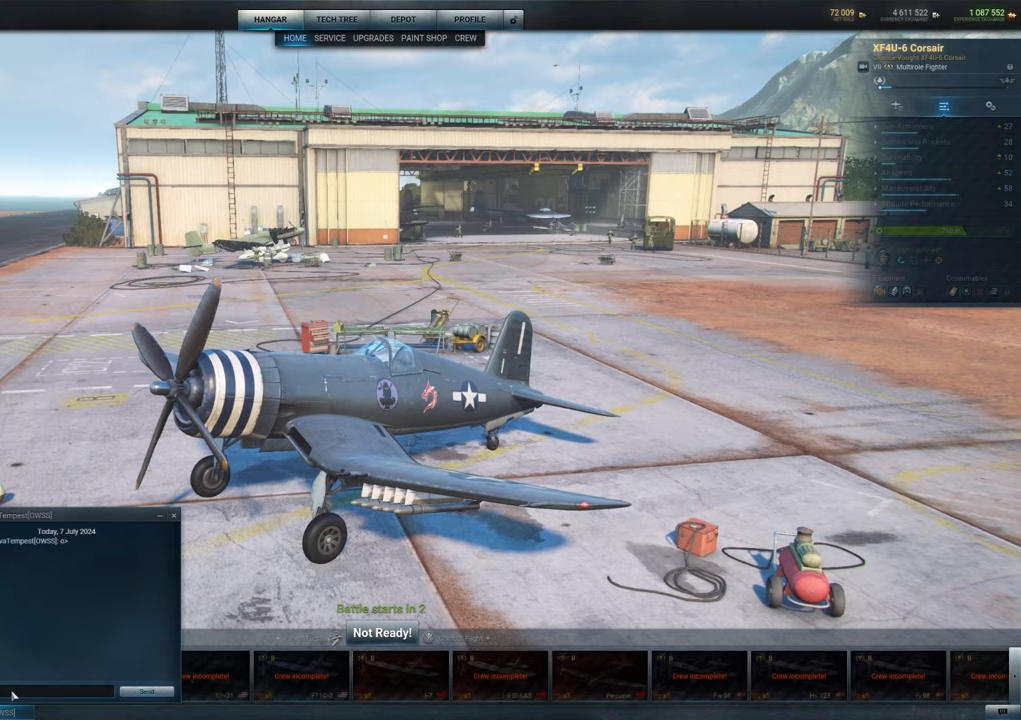
{"keys": [], "mouse": [], "mouse_move": "still", "events": []}
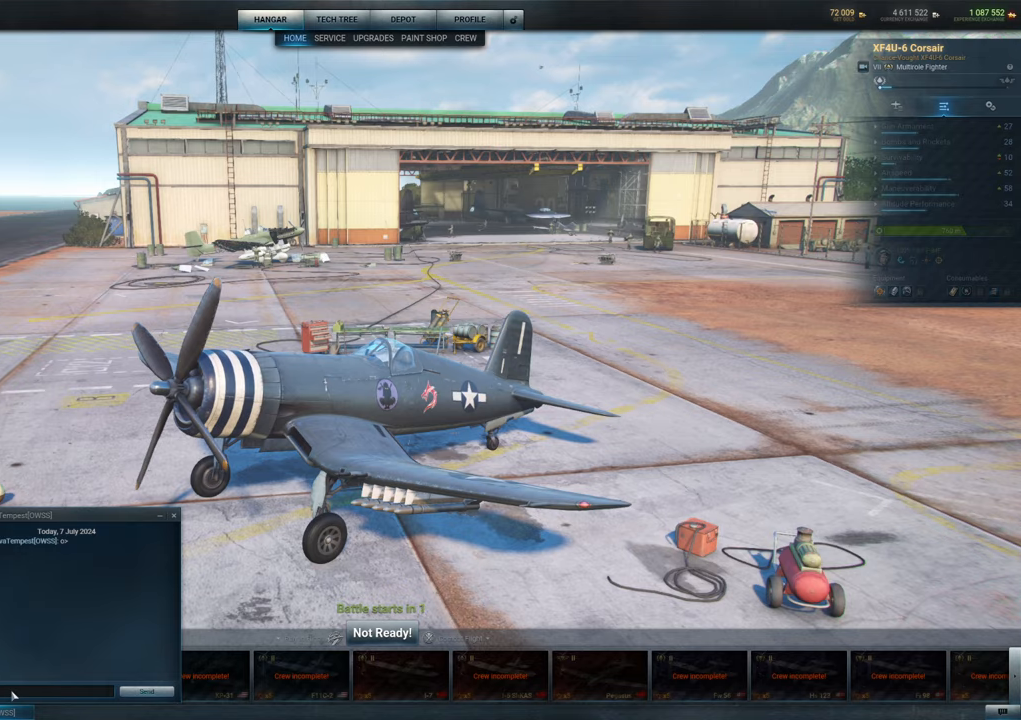
{"keys": [], "mouse": [], "mouse_move": "still", "events": []}
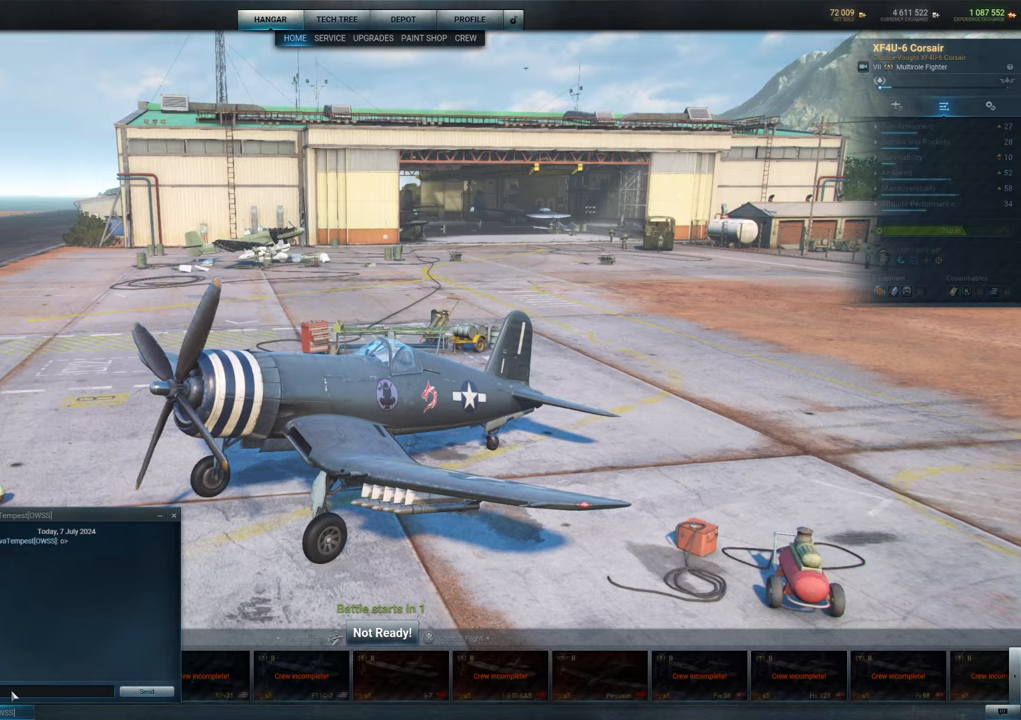
{"keys": [], "mouse": [], "mouse_move": "up-right", "events": []}
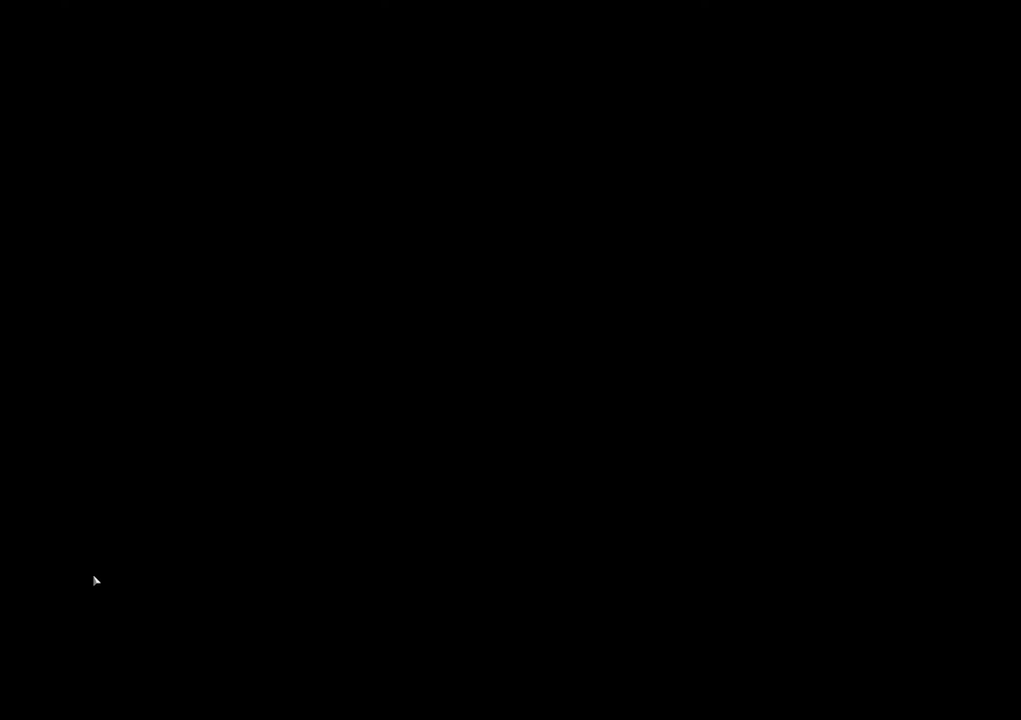
{"keys": [], "mouse": [], "mouse_move": "still", "events": []}